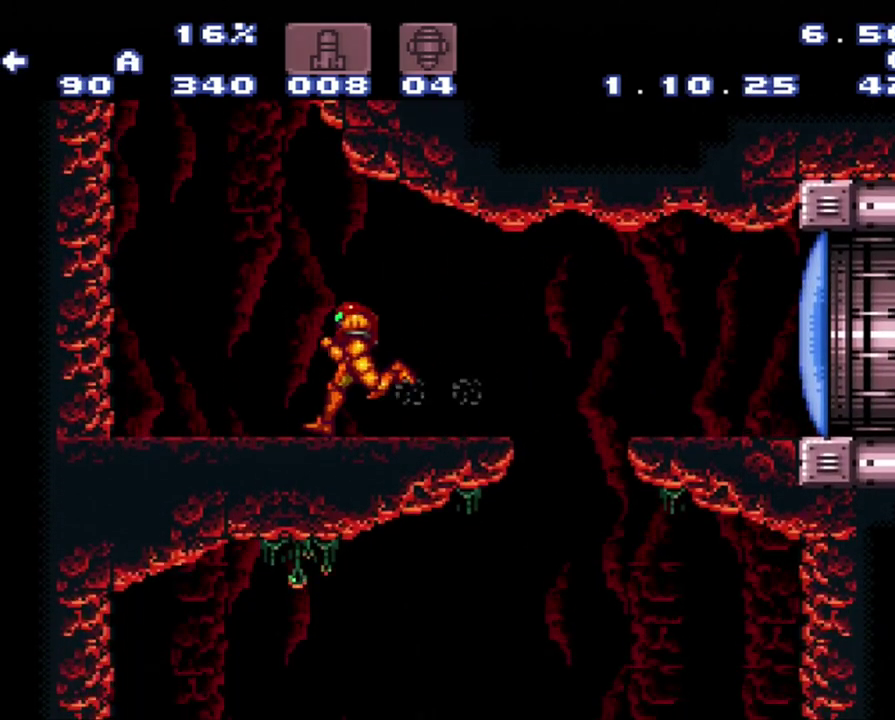
Gameplay with a controller (Nintendo layout); each line is a JSON object with the inputs held at the frame after it. "events" lists button and stick changes between this image and that frame as [ms after this image, input, new state], when the widget could be followed in between. Not read: L3 R3.
{"buttons": ["B", "DPAD_UP"], "events": [[133, "B", "down"], [333, "A", "up"], [333, "DPAD_LEFT", "up"], [333, "DPAD_UP", "down"]]}
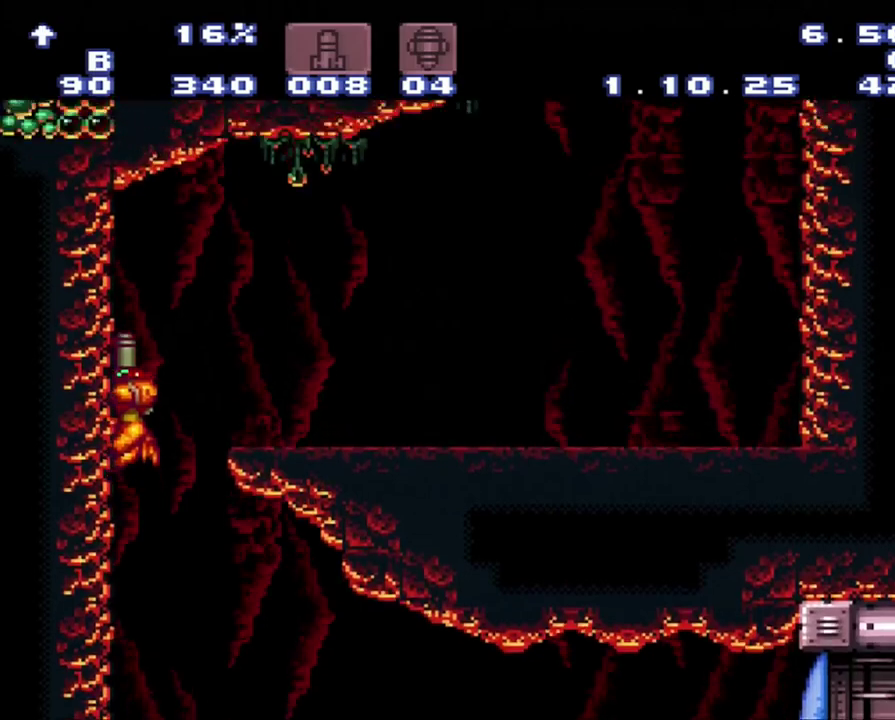
{"buttons": ["A", "DPAD_RIGHT"], "events": [[100, "Y", "down"], [150, "DPAD_RIGHT", "down"], [200, "Y", "up"], [367, "A", "down"], [367, "B", "up"], [367, "DPAD_UP", "up"]]}
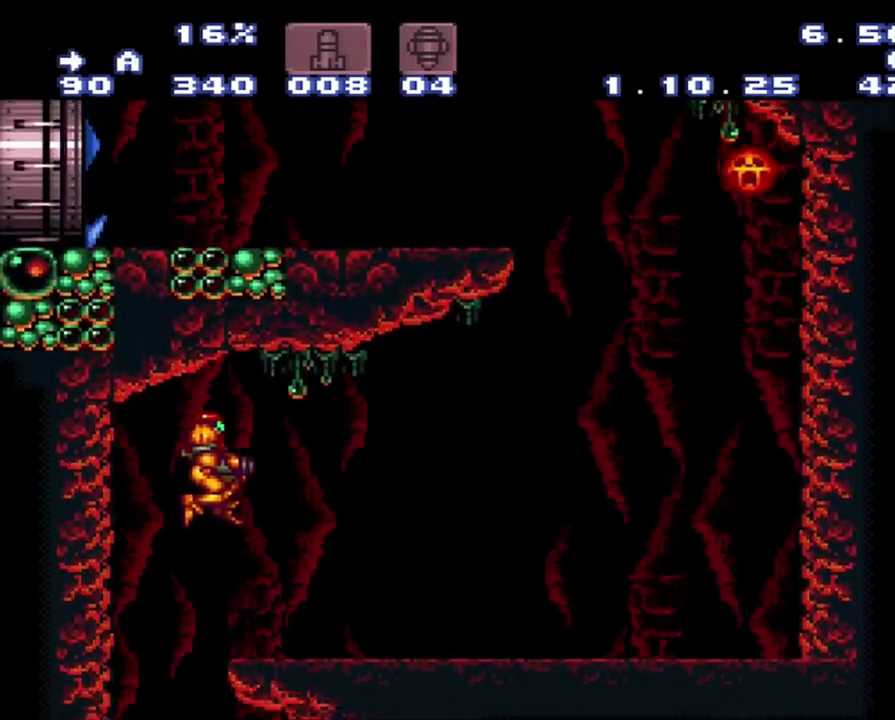
{"buttons": ["A", "DPAD_RIGHT"], "events": []}
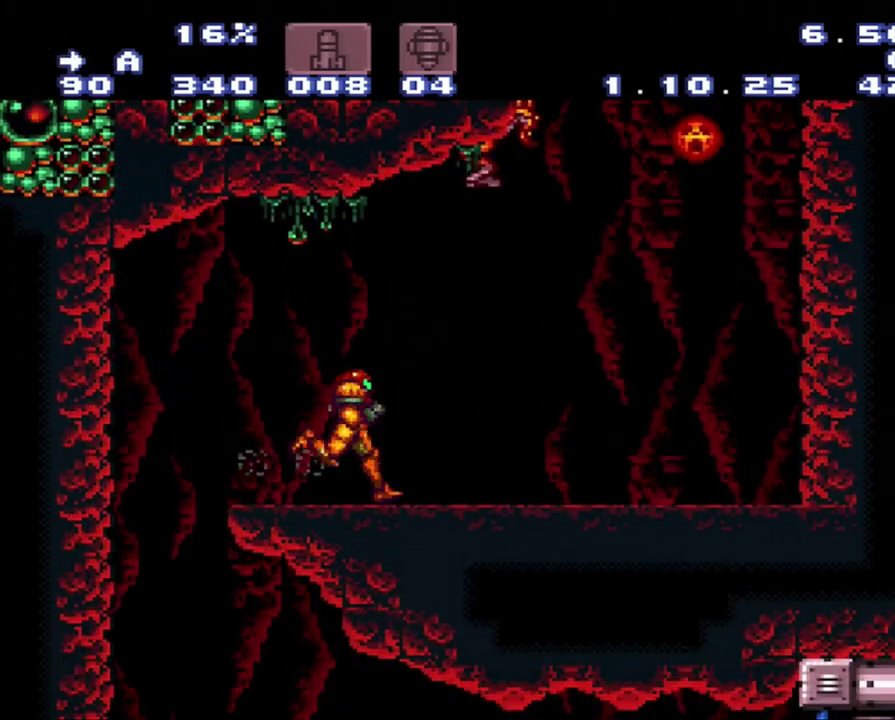
{"buttons": ["A", "B", "DPAD_LEFT"], "events": [[183, "B", "down"], [300, "DPAD_RIGHT", "up"], [450, "DPAD_LEFT", "down"]]}
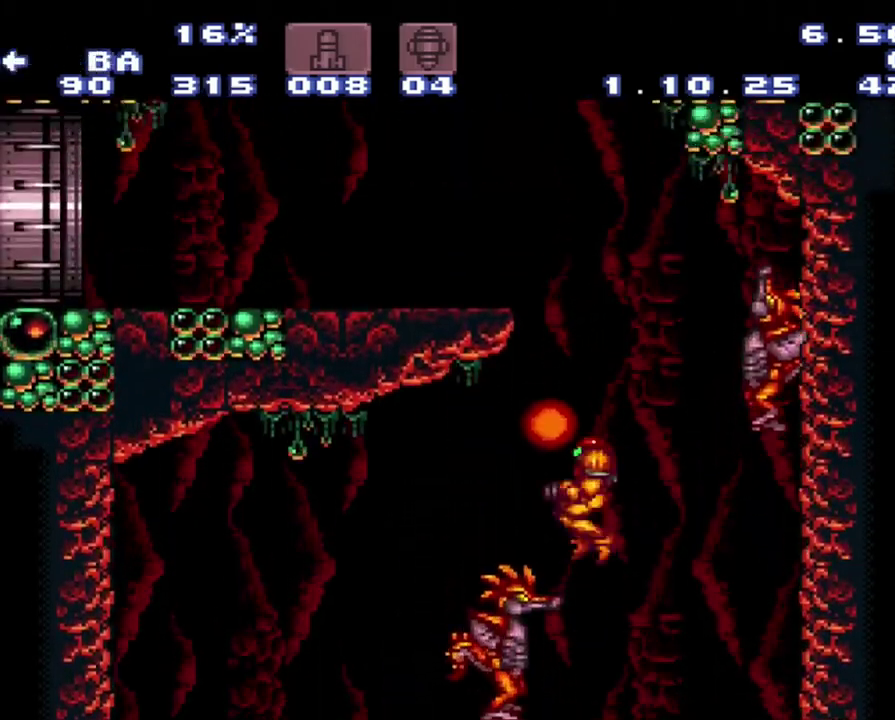
{"buttons": ["A", "DPAD_LEFT"], "events": [[50, "DPAD_LEFT", "up"], [233, "B", "up"], [333, "DPAD_LEFT", "down"]]}
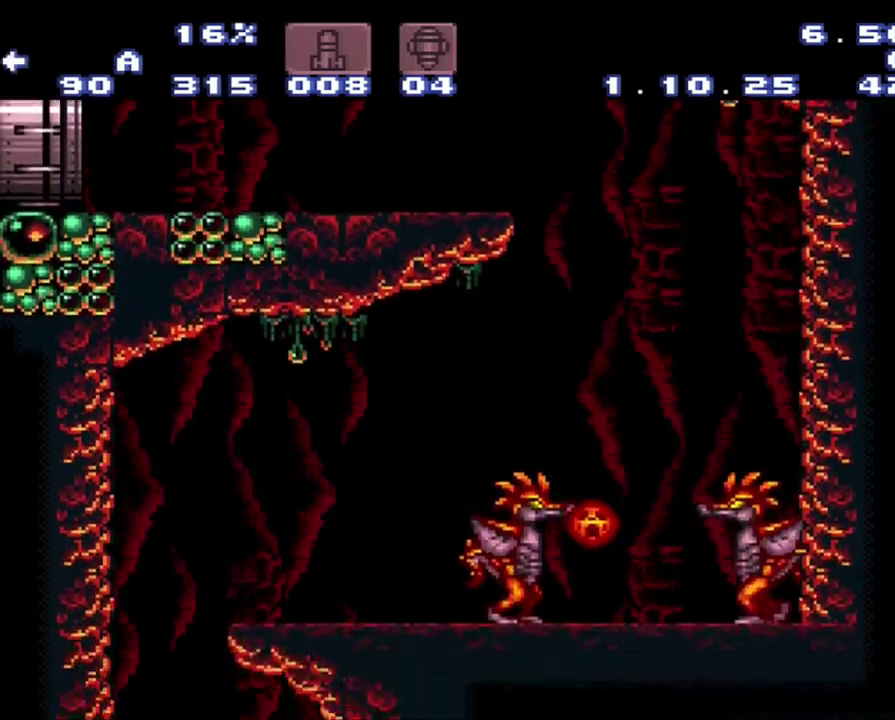
{"buttons": ["A", "B", "DPAD_RIGHT"], "events": [[100, "DPAD_LEFT", "up"], [267, "DPAD_RIGHT", "down"], [300, "B", "down"]]}
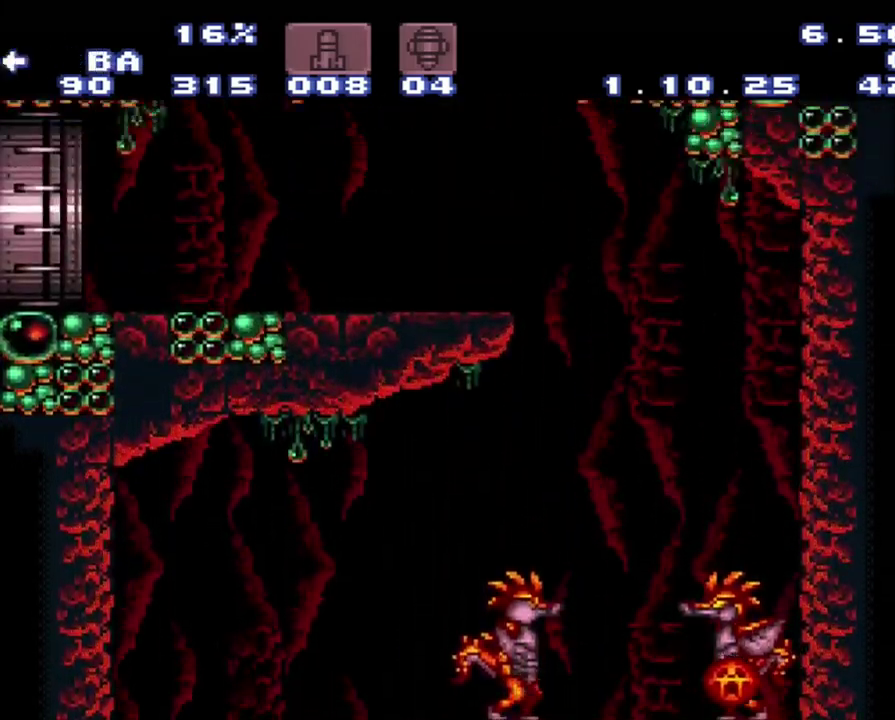
{"buttons": ["A", "DPAD_LEFT"], "events": [[50, "DPAD_LEFT", "down"], [50, "DPAD_RIGHT", "up"], [400, "B", "up"]]}
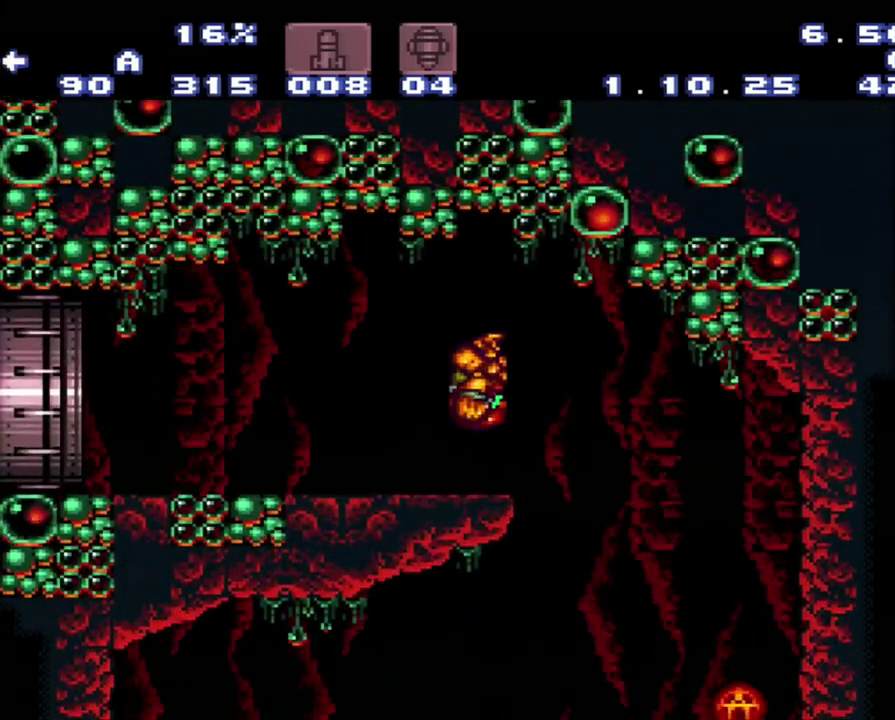
{"buttons": ["A"], "events": [[350, "DPAD_LEFT", "up"]]}
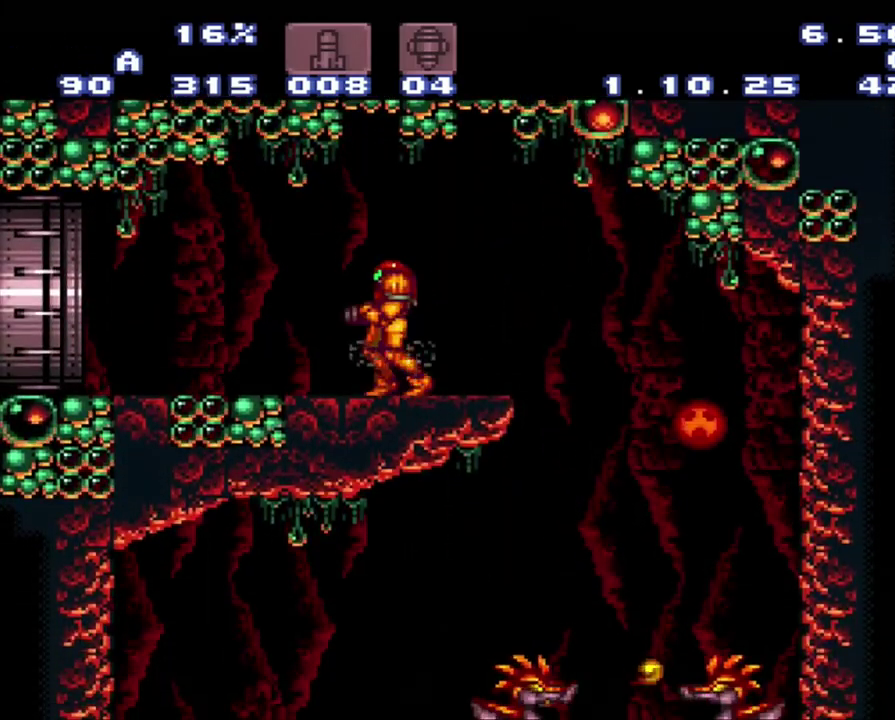
{"buttons": ["A", "DPAD_LEFT"], "events": [[433, "DPAD_LEFT", "down"]]}
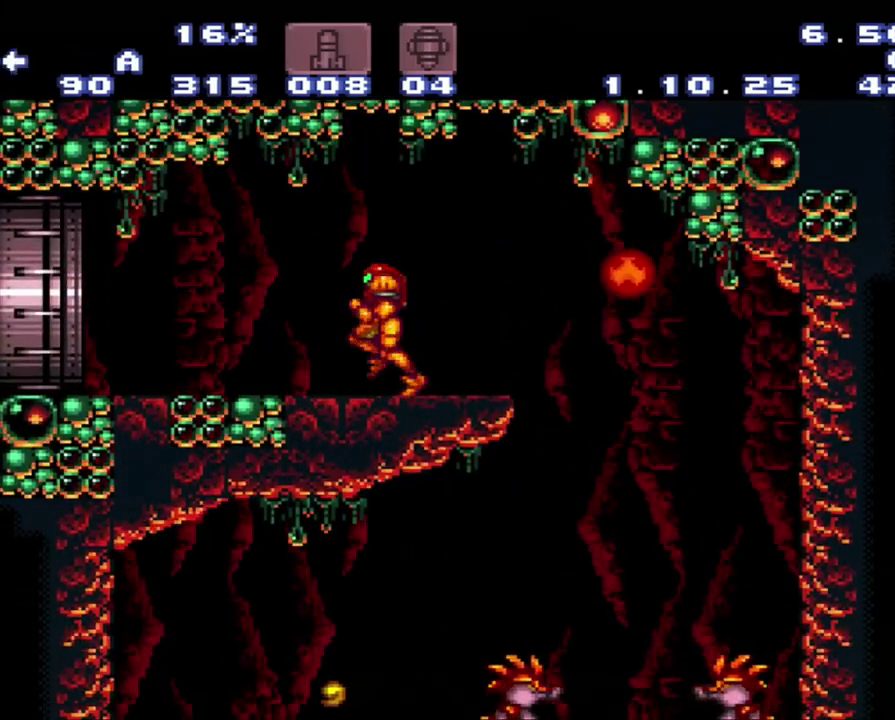
{"buttons": ["A", "DPAD_LEFT"], "events": [[167, "A", "up"], [433, "A", "down"]]}
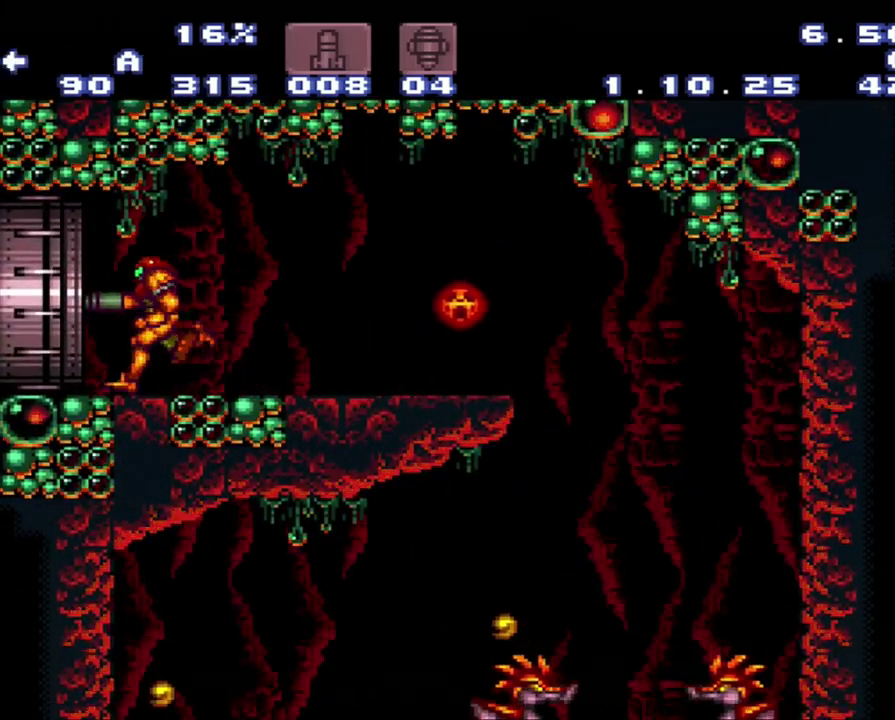
{"buttons": ["A", "DPAD_LEFT"], "events": []}
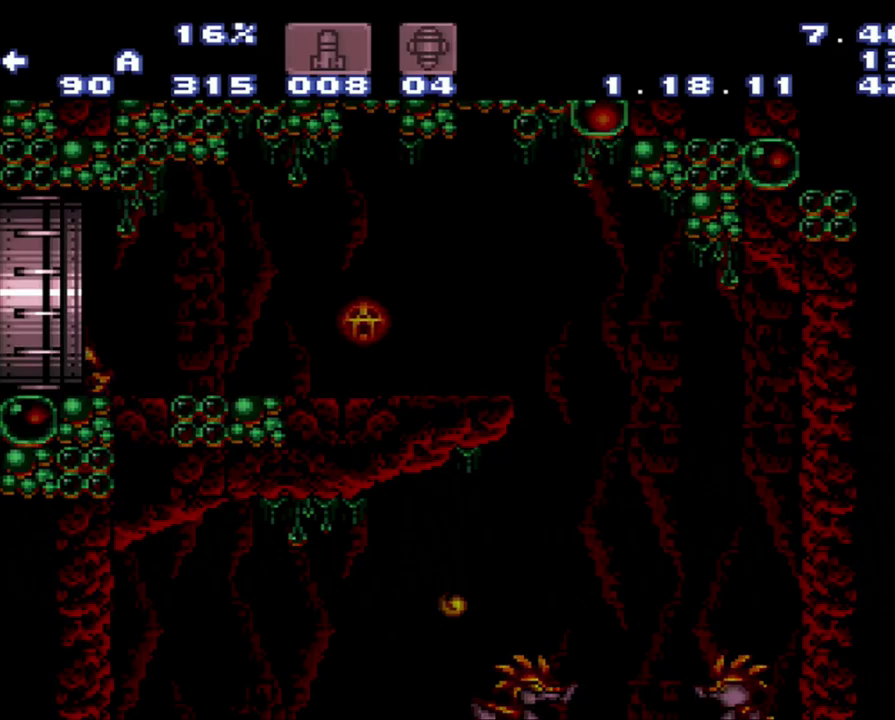
{"buttons": ["A", "DPAD_LEFT"], "events": []}
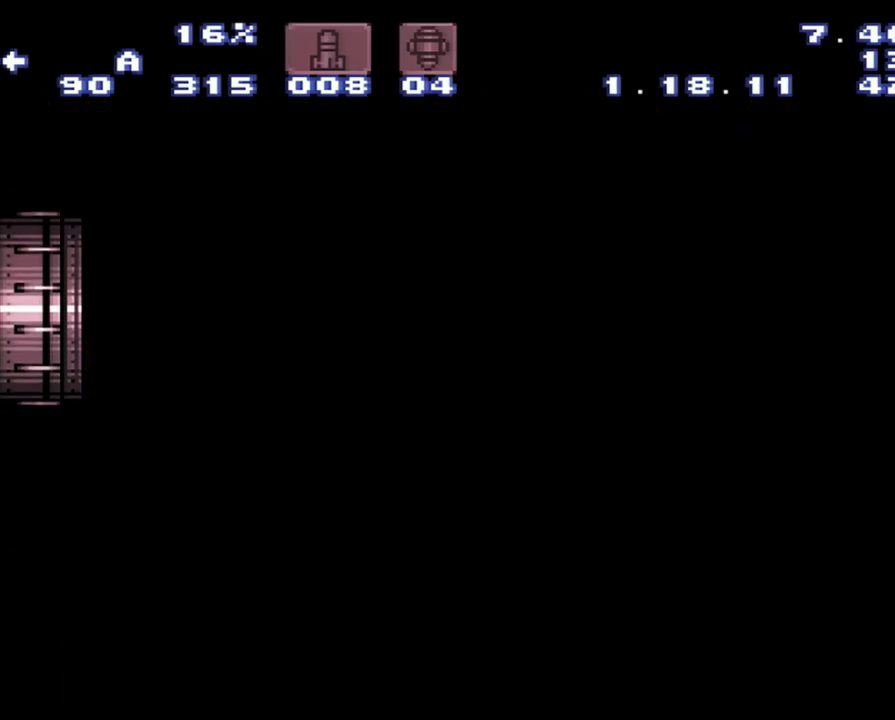
{"buttons": ["A", "DPAD_LEFT"], "events": []}
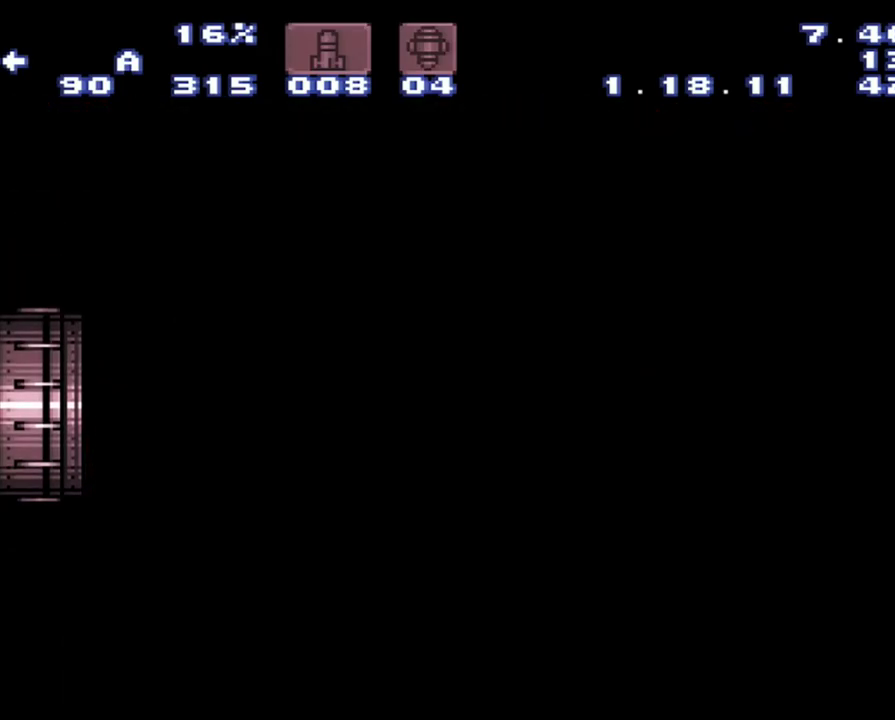
{"buttons": ["A", "DPAD_LEFT"], "events": []}
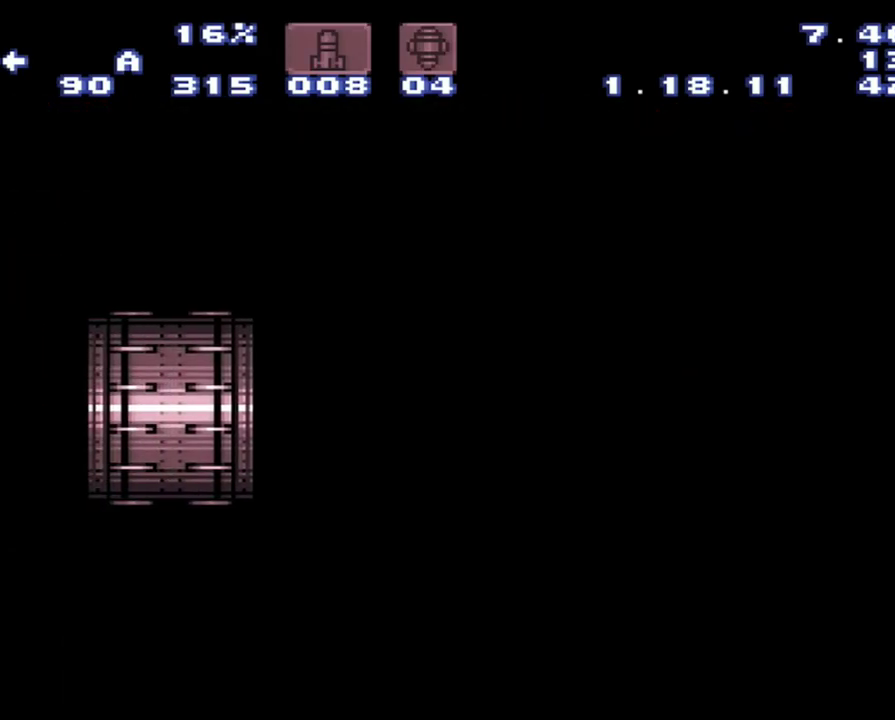
{"buttons": ["A", "DPAD_LEFT"], "events": []}
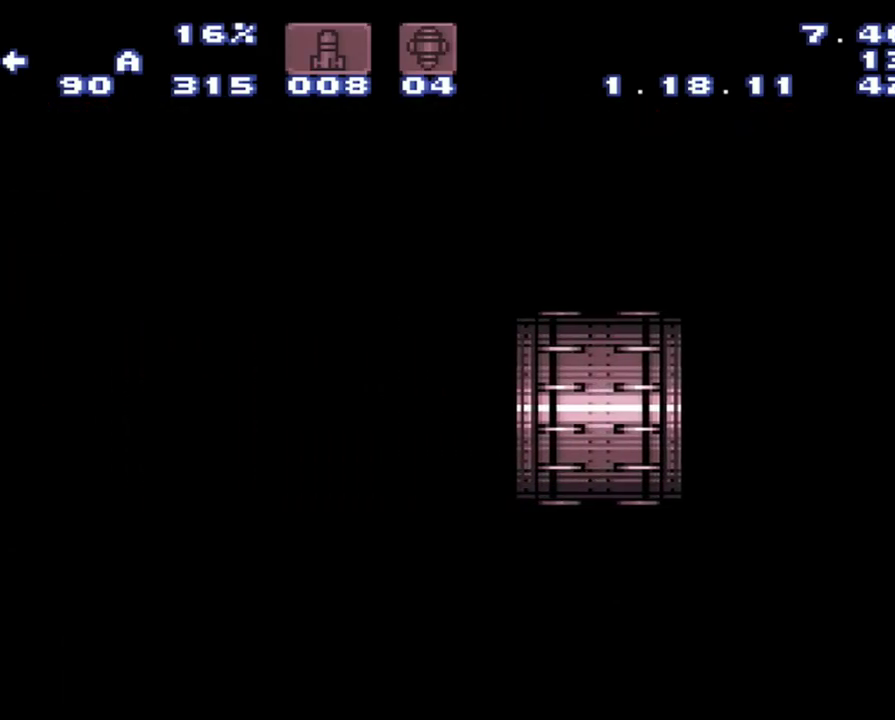
{"buttons": ["A", "DPAD_LEFT"], "events": []}
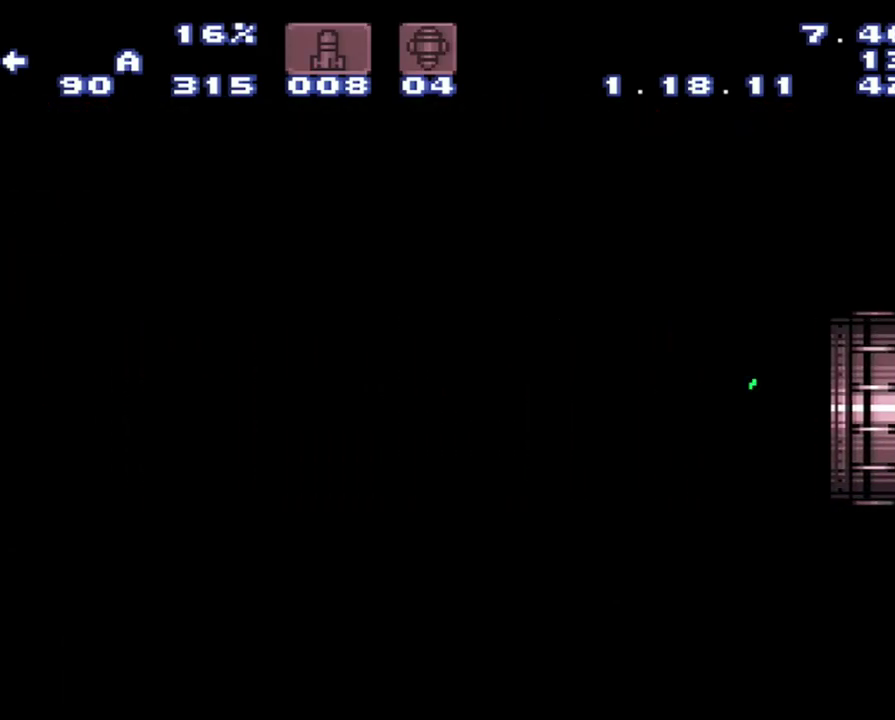
{"buttons": ["A", "R1", "DPAD_LEFT"], "events": [[267, "R1", "down"]]}
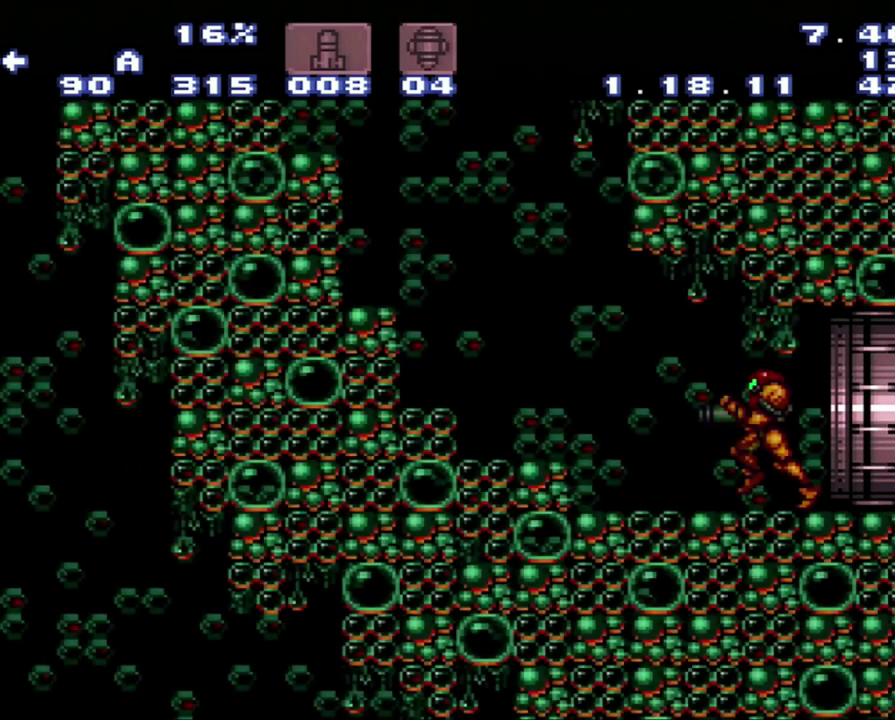
{"buttons": ["A", "B", "DPAD_LEFT"], "events": [[50, "R1", "up"], [267, "B", "down"]]}
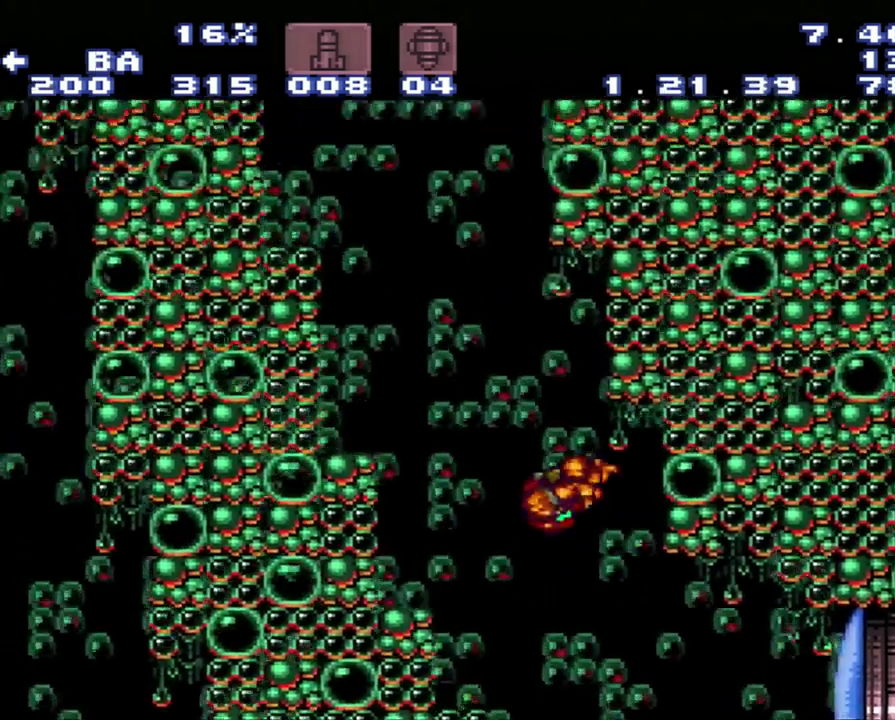
{"buttons": ["A", "B", "DPAD_LEFT"], "events": []}
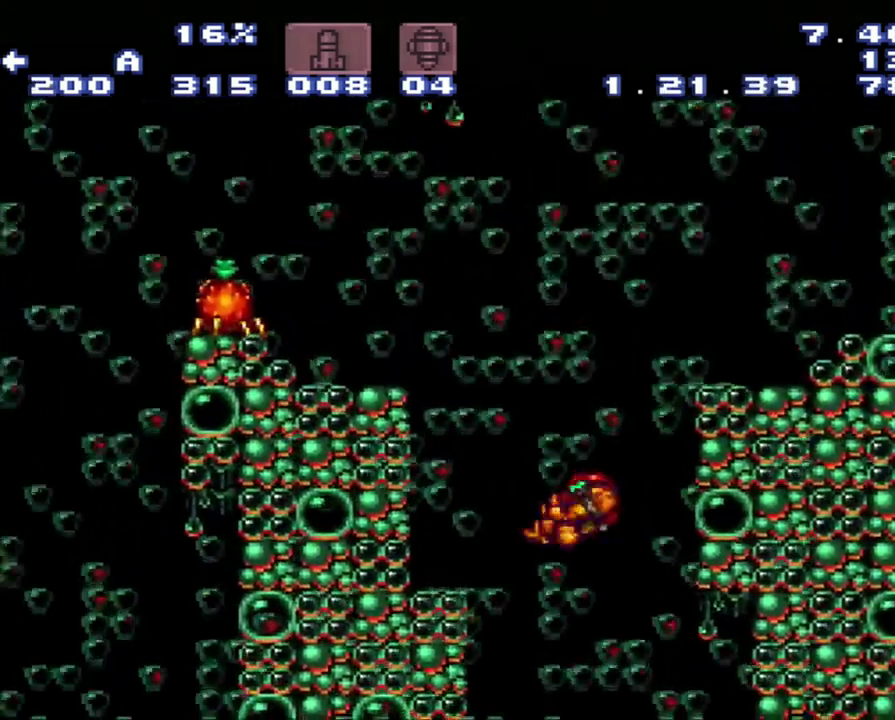
{"buttons": ["R1"], "events": [[17, "B", "up"], [283, "A", "up"], [283, "DPAD_LEFT", "up"], [283, "R1", "down"], [283, "Y", "down"], [400, "Y", "up"]]}
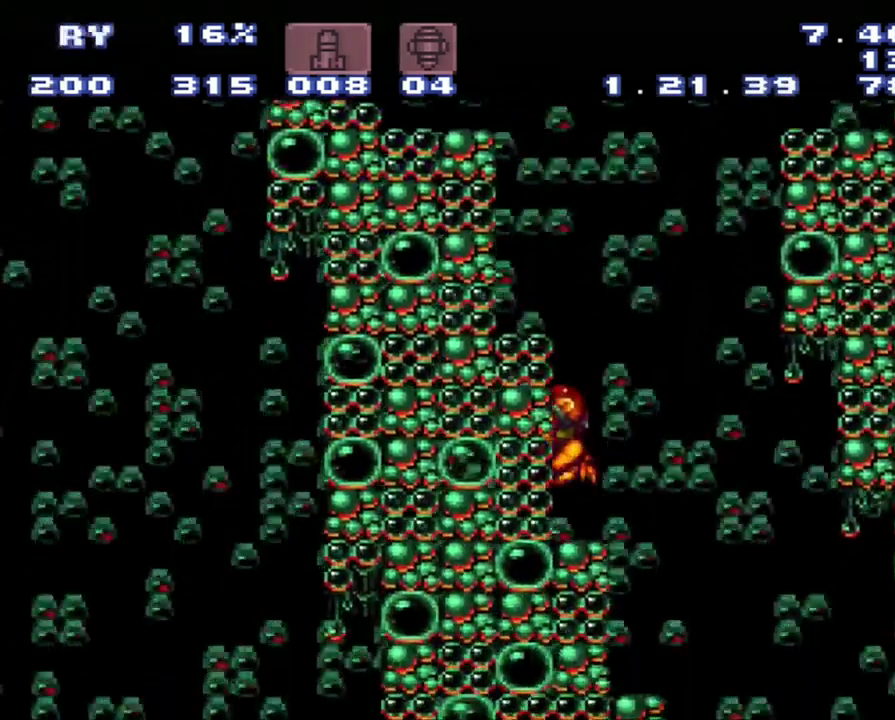
{"buttons": ["B"], "events": [[100, "R1", "up"], [333, "B", "down"]]}
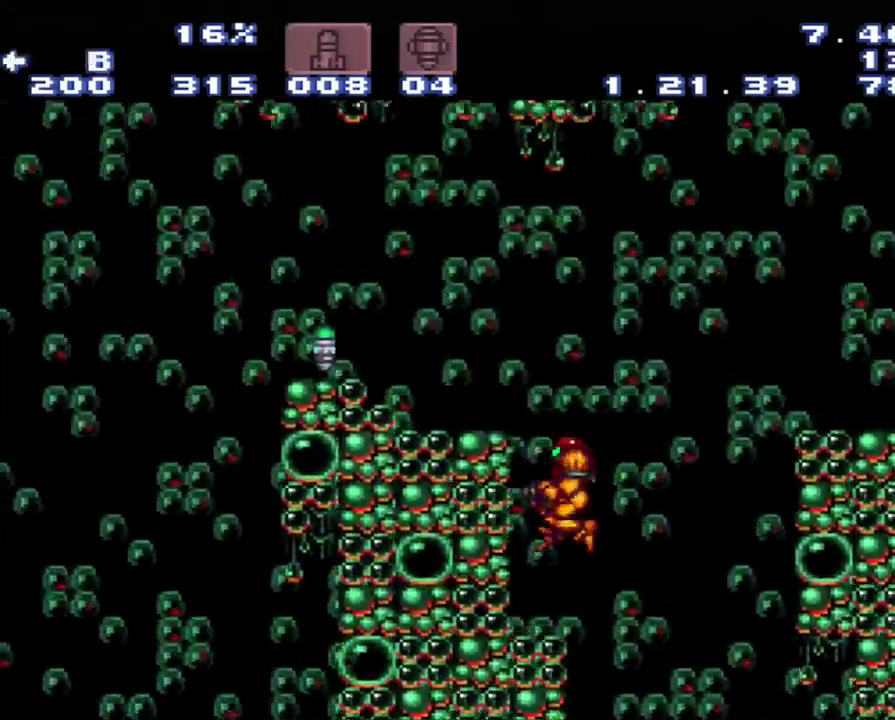
{"buttons": ["DPAD_LEFT"], "events": [[100, "DPAD_LEFT", "down"], [417, "B", "up"]]}
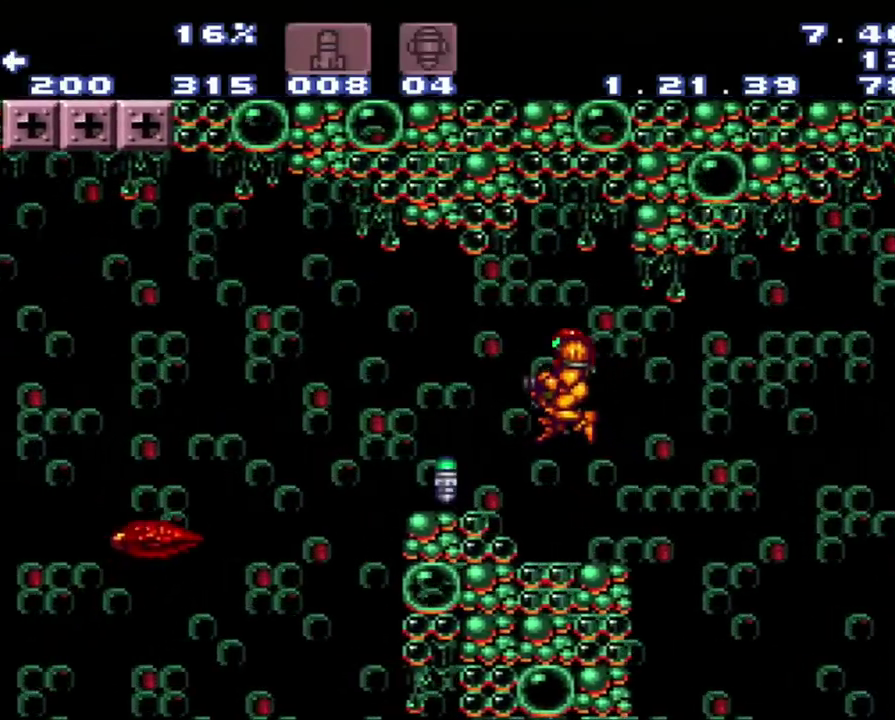
{"buttons": [], "events": [[150, "DPAD_LEFT", "up"], [233, "Y", "down"], [417, "Y", "up"]]}
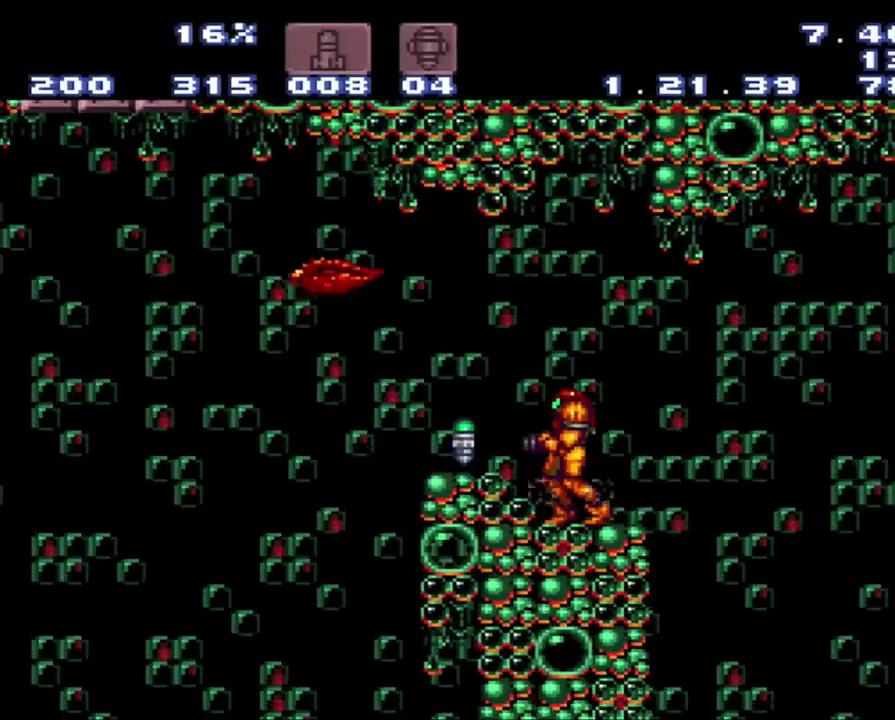
{"buttons": [], "events": [[183, "B", "down"], [233, "B", "up"], [233, "Y", "down"], [483, "Y", "up"]]}
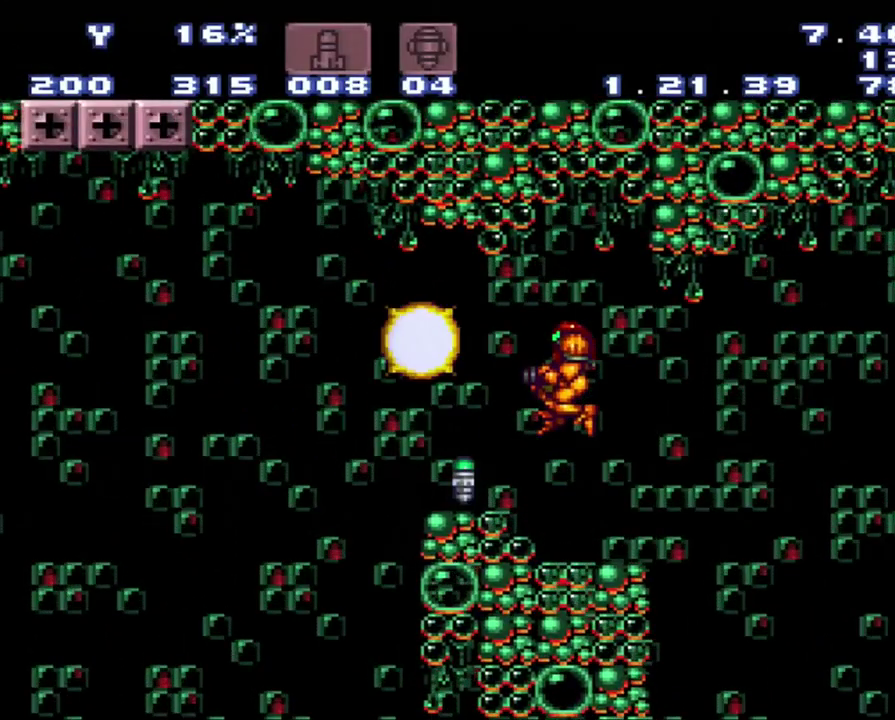
{"buttons": ["B", "DPAD_LEFT"], "events": [[500, "B", "down"], [500, "DPAD_LEFT", "down"]]}
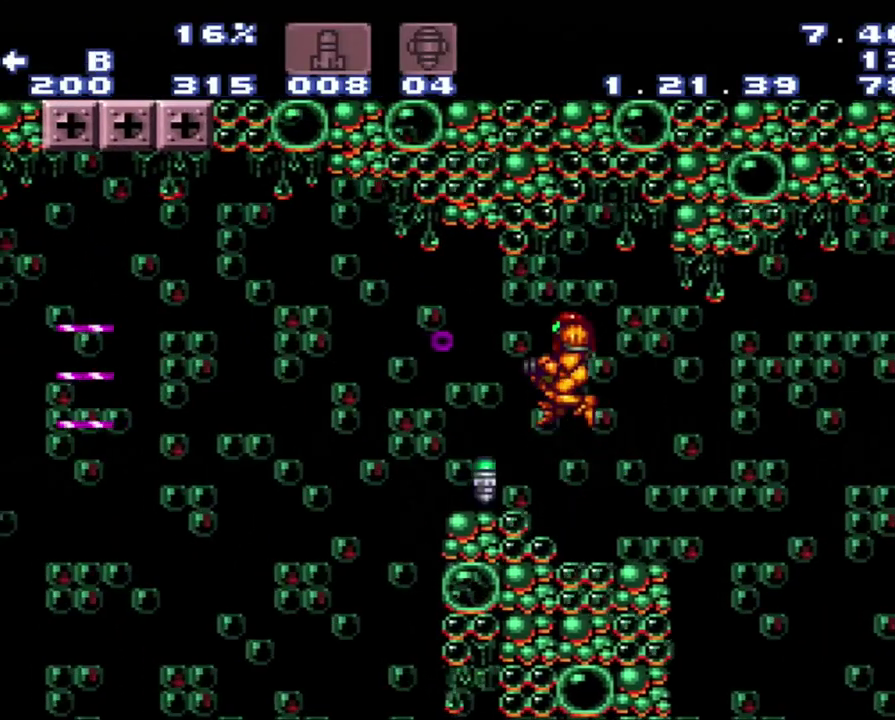
{"buttons": [], "events": [[50, "B", "up"], [267, "DPAD_LEFT", "up"]]}